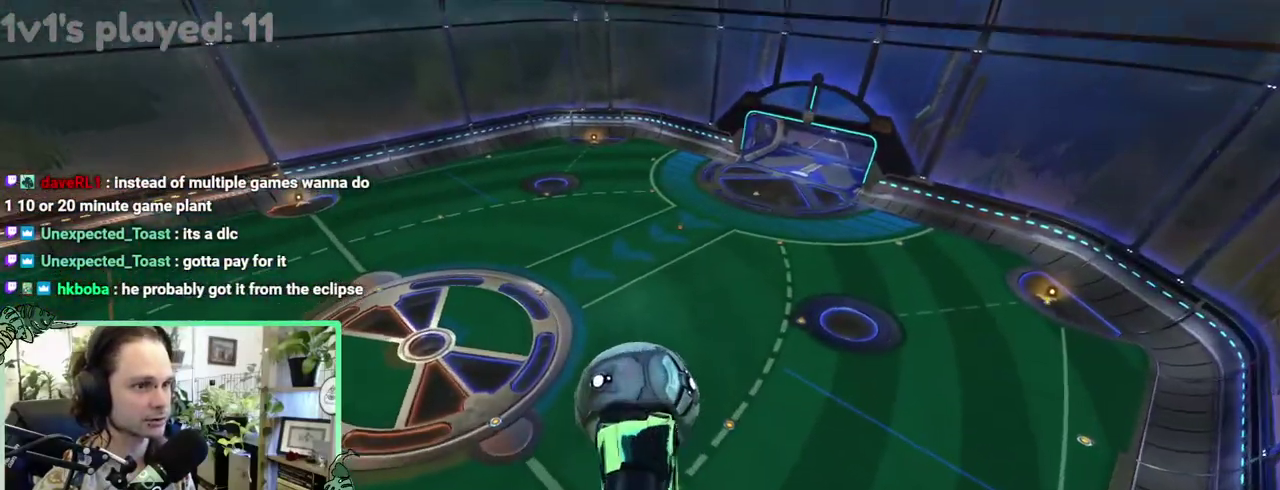
Gameplay with a controller (Xbox layout); each line is a JSON object with the inputs held at the frame after it. "events" lists button and stick changes between this image and that frame as [ms after this image, input, new state], when the widget could be followed in between. This overlay highlights the sticks when they move; stick clicks (L3 R3) are not distinguishable. This document gives stick clicks only as held states, not as events. Not read: L2 R2.
{"buttons": ["B", "L1", "R1"], "left_stick": "up-left", "right_stick": "center"}
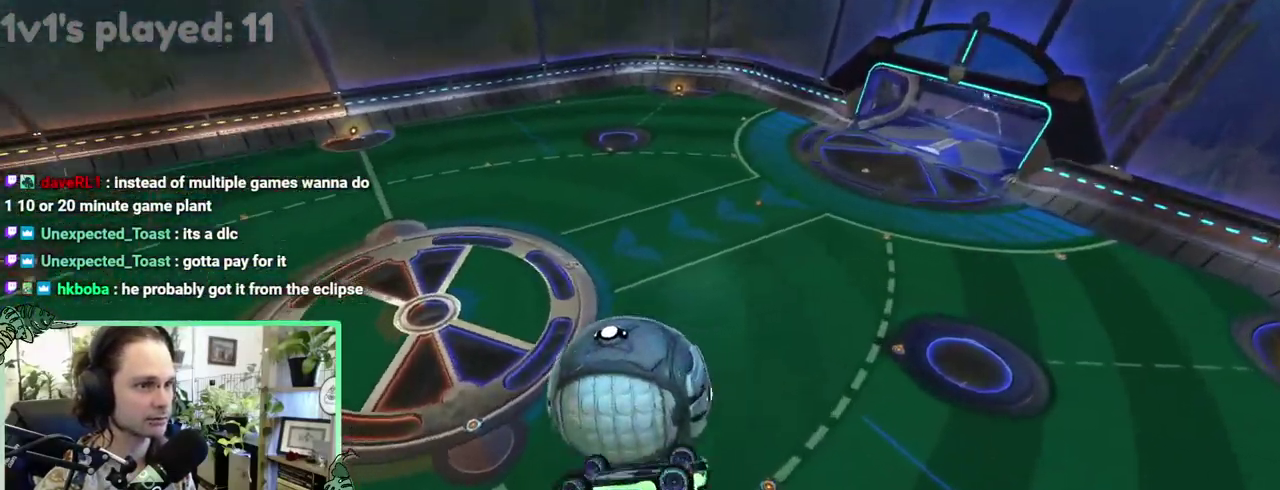
{"buttons": ["L1"], "left_stick": "down-right", "right_stick": "center"}
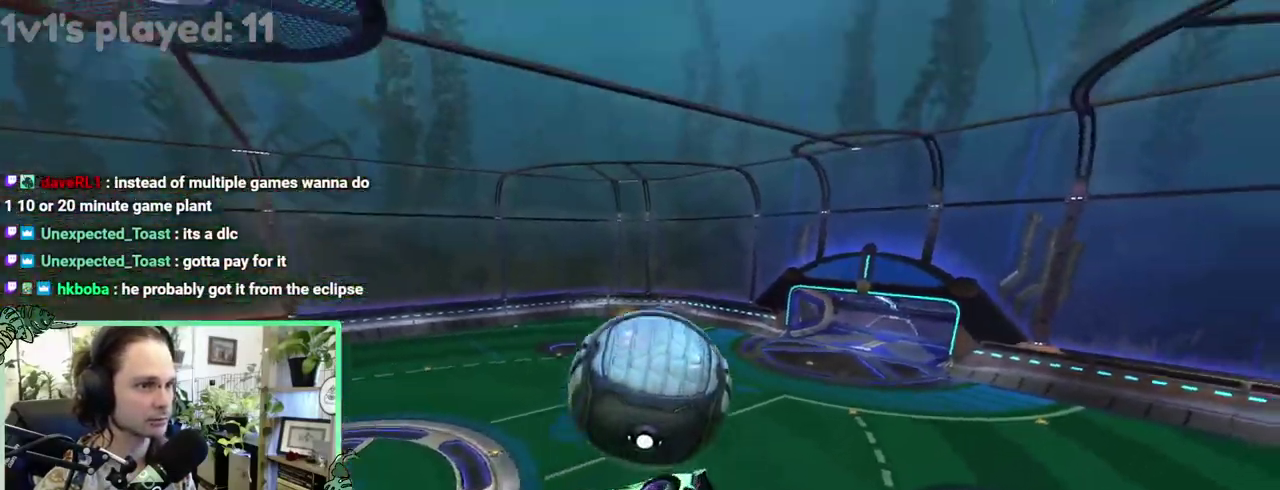
{"buttons": ["A", "B"], "left_stick": "up", "right_stick": "center"}
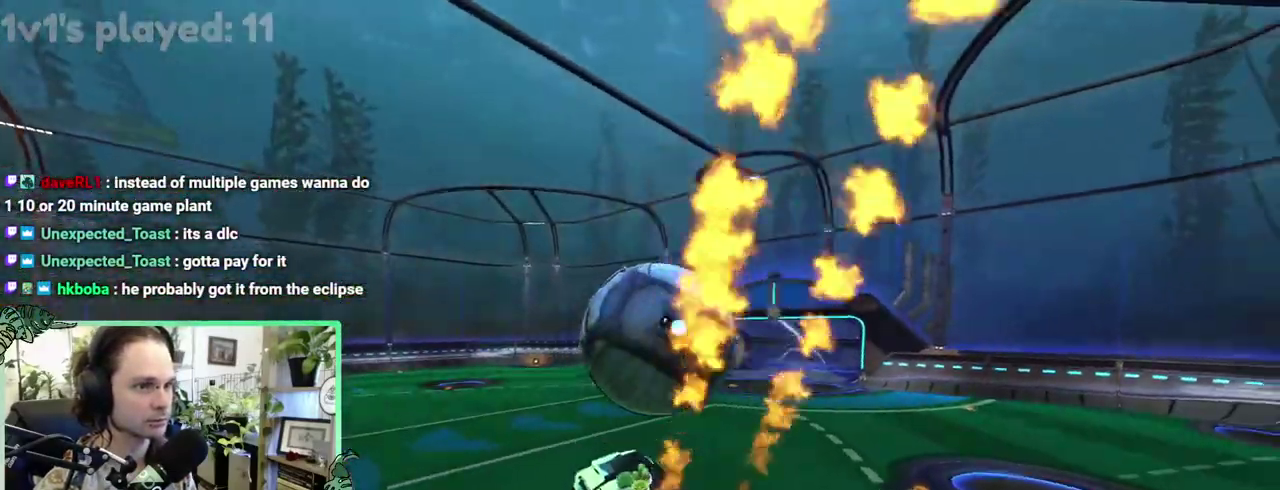
{"buttons": [], "left_stick": "down", "right_stick": "center"}
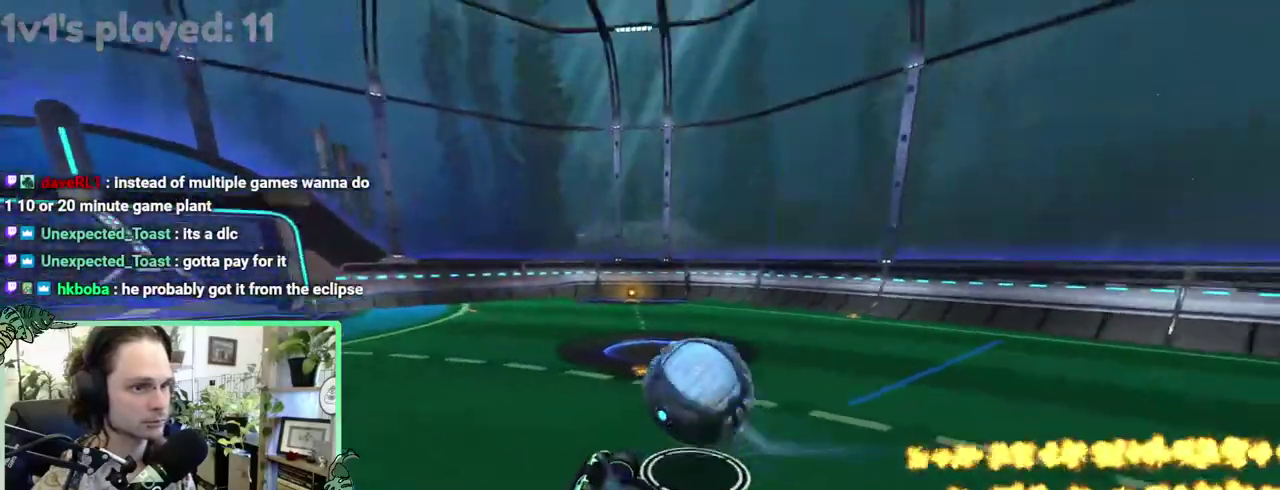
{"buttons": ["R1"], "left_stick": "center", "right_stick": "center"}
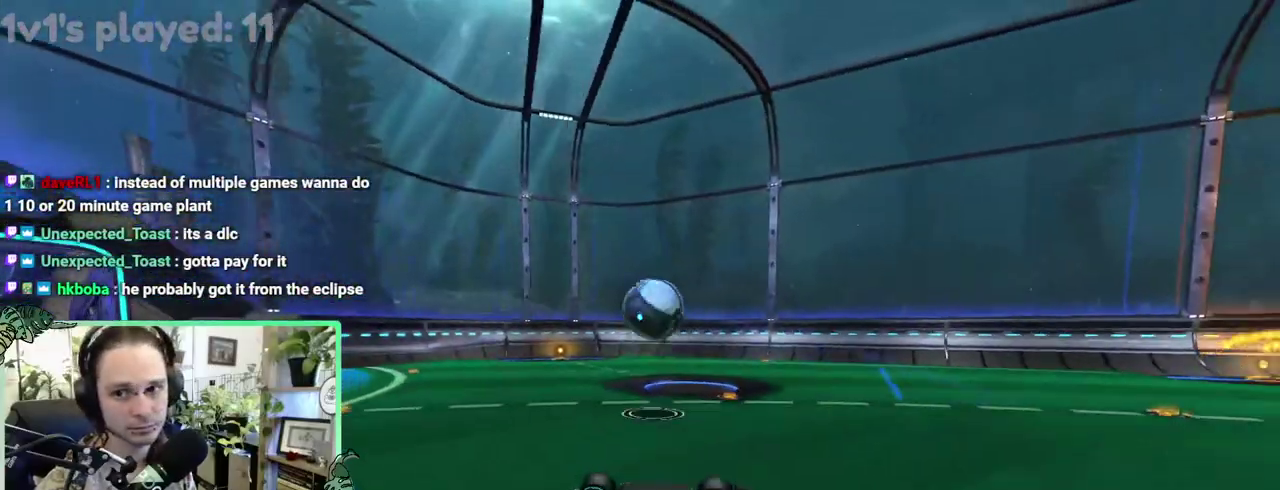
{"buttons": [], "left_stick": "center", "right_stick": "center", "events": [[183, "R1", "up"], [250, "Y", "down"], [383, "Y", "up"]]}
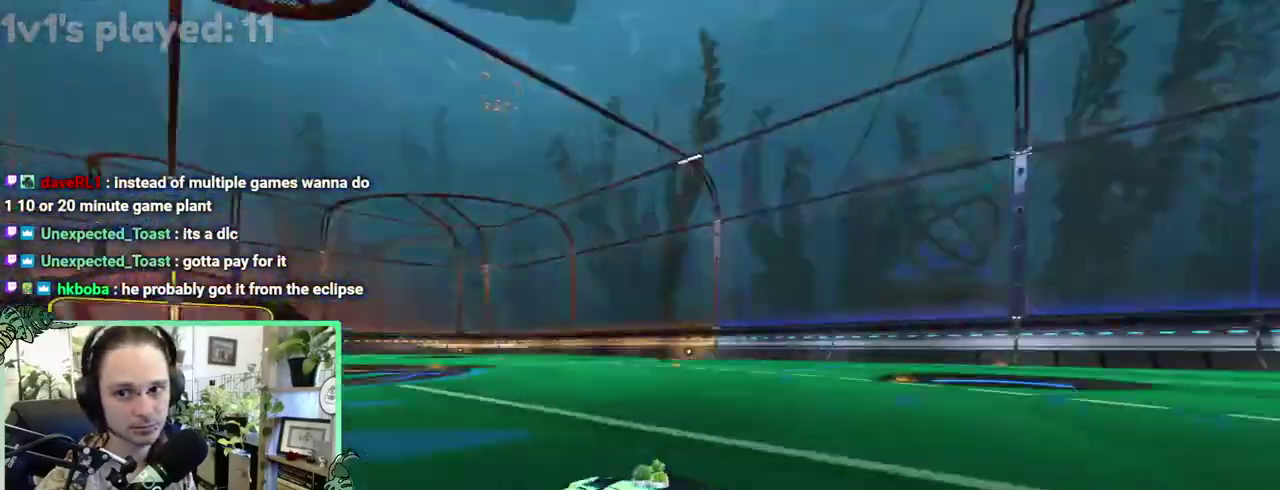
{"buttons": [], "left_stick": "up-left", "right_stick": "center"}
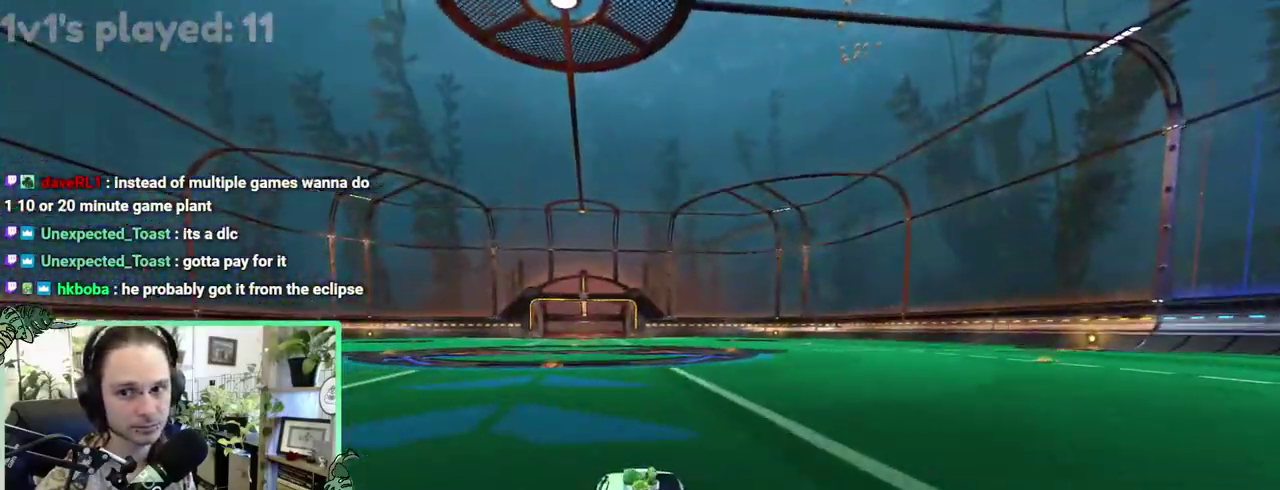
{"buttons": [], "left_stick": "center", "right_stick": "center"}
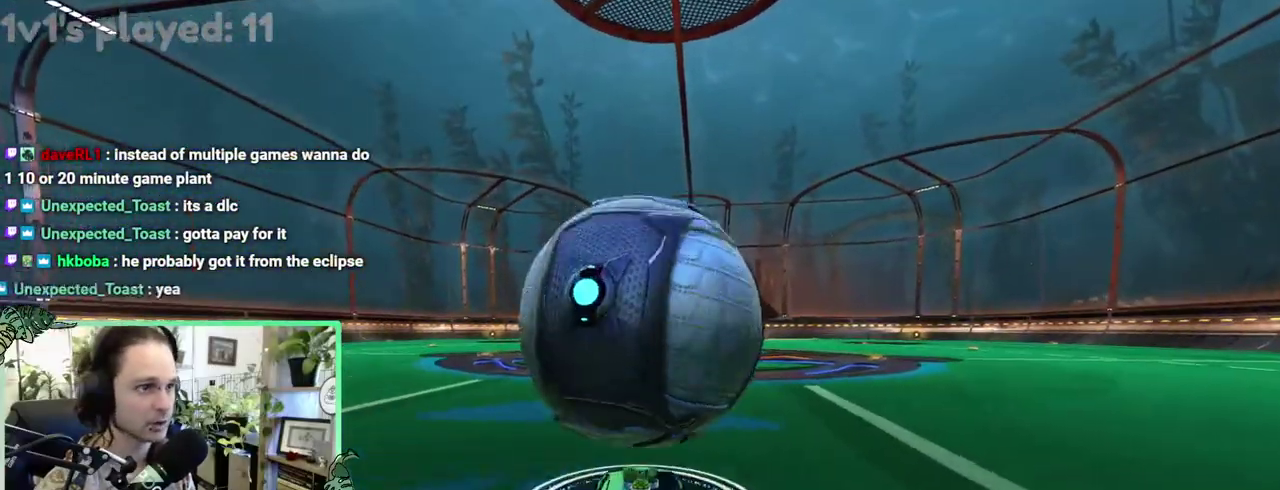
{"buttons": ["B"], "left_stick": "center", "right_stick": "center", "events": [[450, "B", "down"]]}
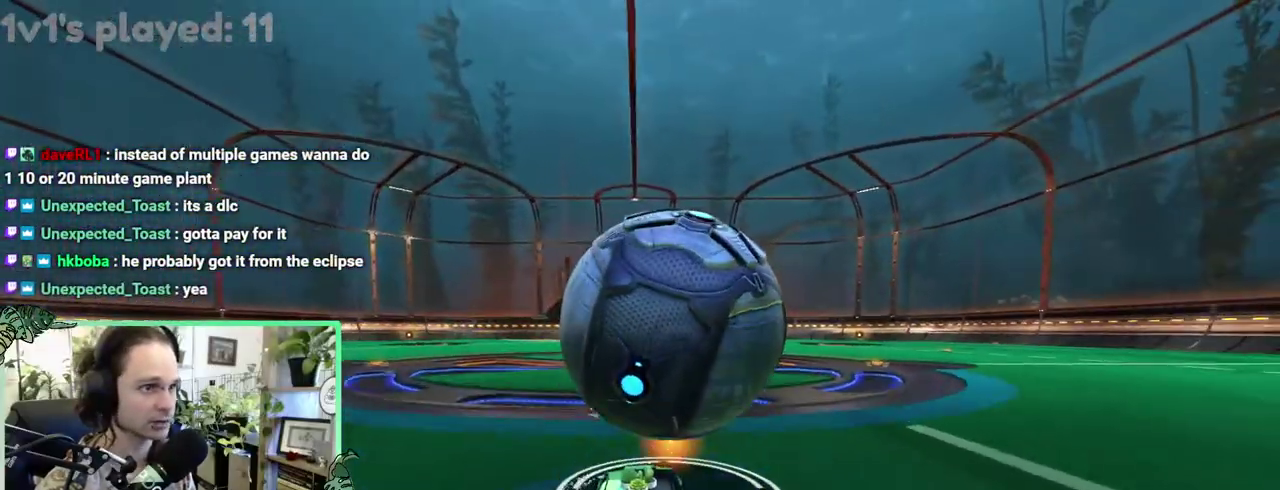
{"buttons": [], "left_stick": "center", "right_stick": "center", "events": [[150, "B", "up"]]}
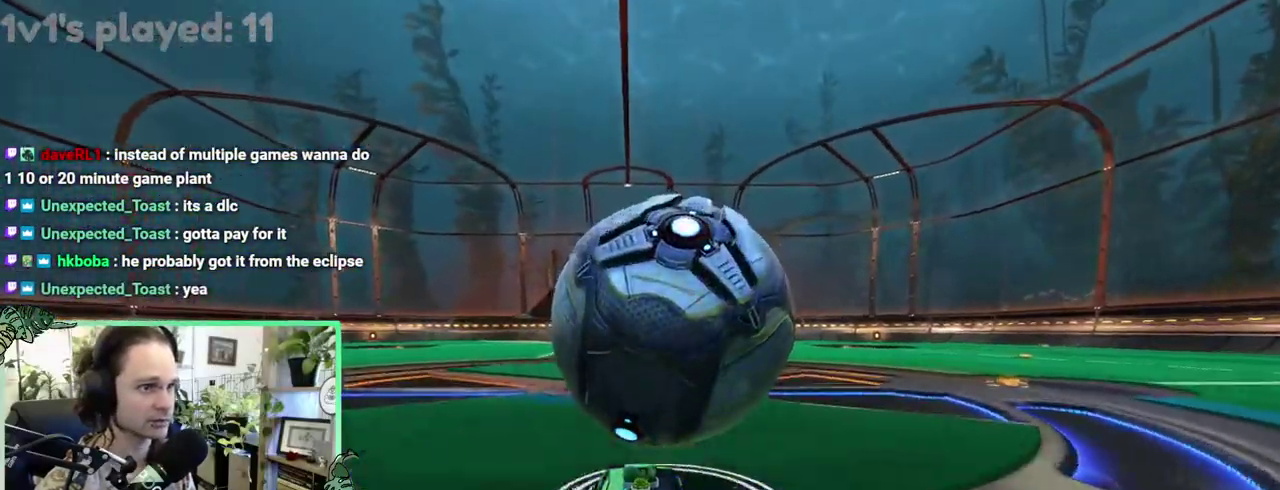
{"buttons": [], "left_stick": "center", "right_stick": "center", "events": []}
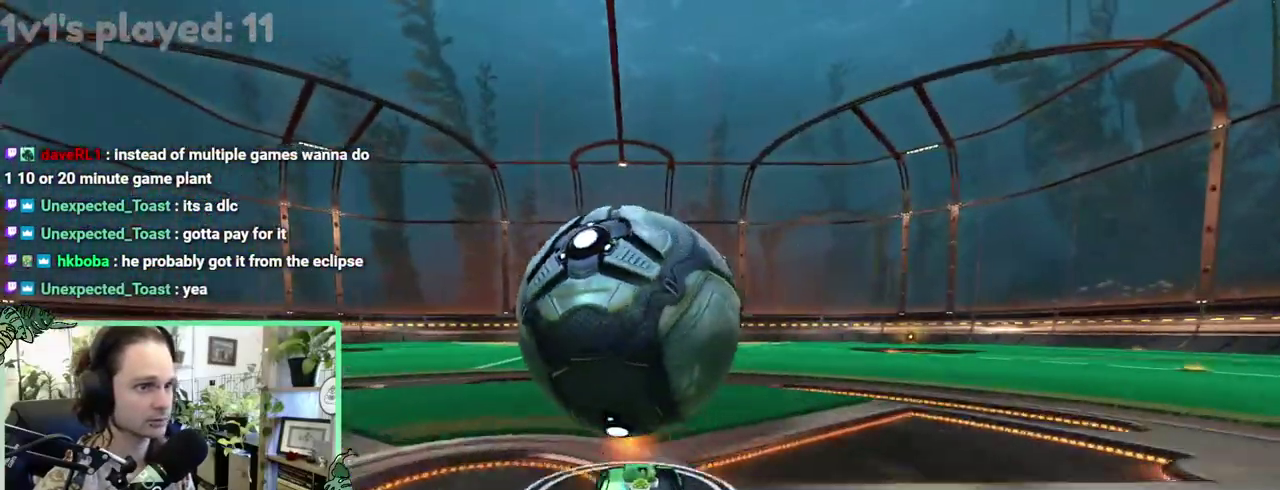
{"buttons": ["B", "L1"], "left_stick": "right", "right_stick": "center"}
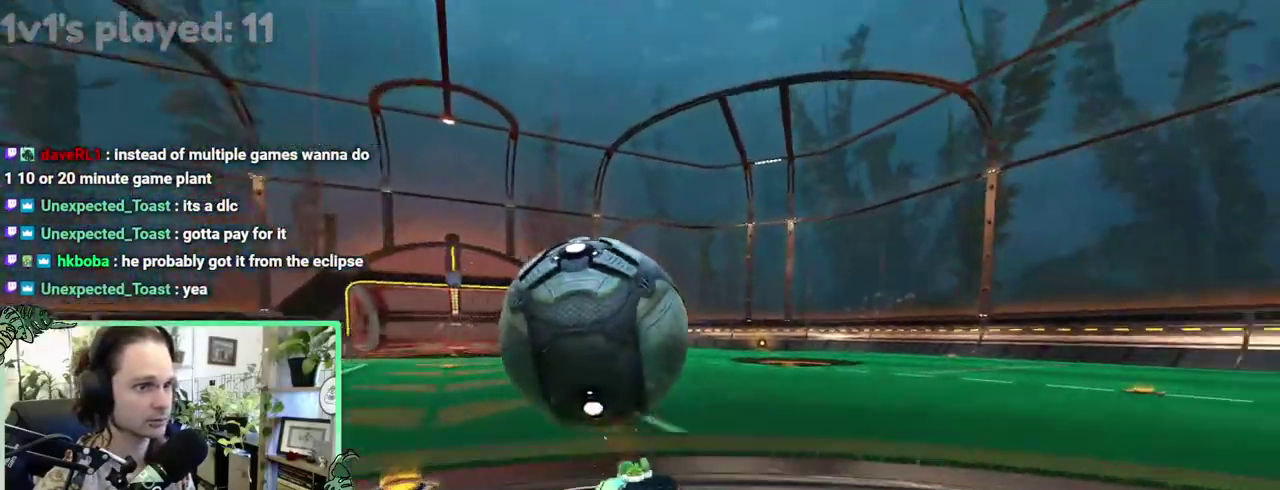
{"buttons": ["A", "B"], "left_stick": "down", "right_stick": "center"}
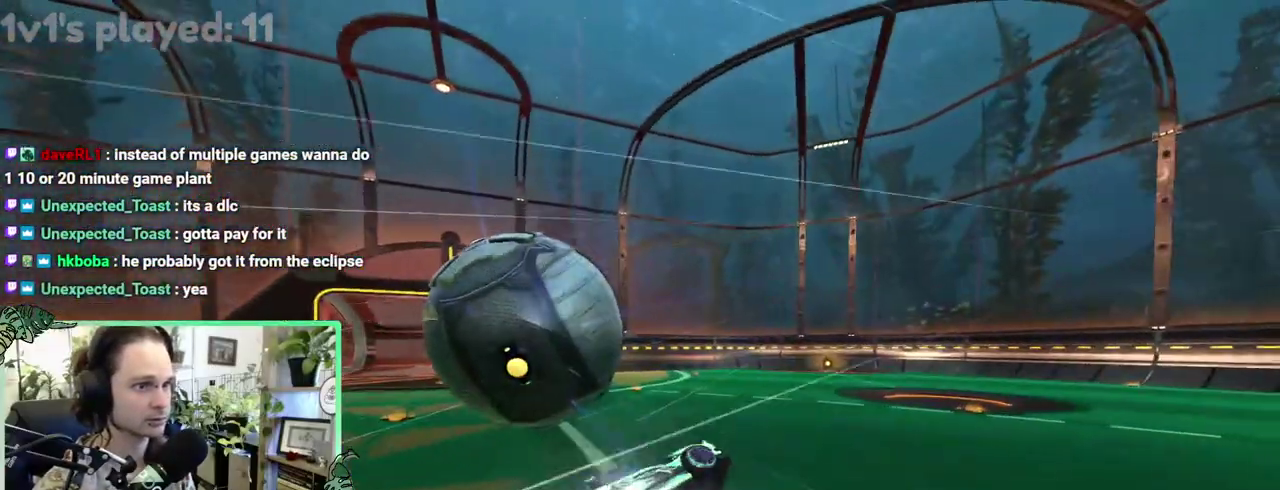
{"buttons": ["B", "L1"], "left_stick": "up", "right_stick": "center"}
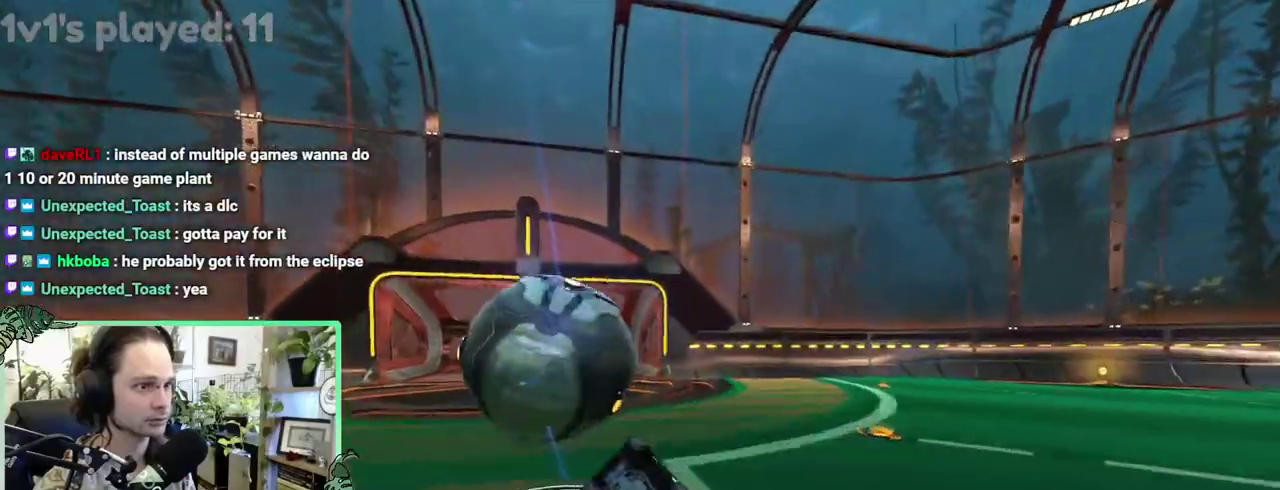
{"buttons": [], "left_stick": "left", "right_stick": "center"}
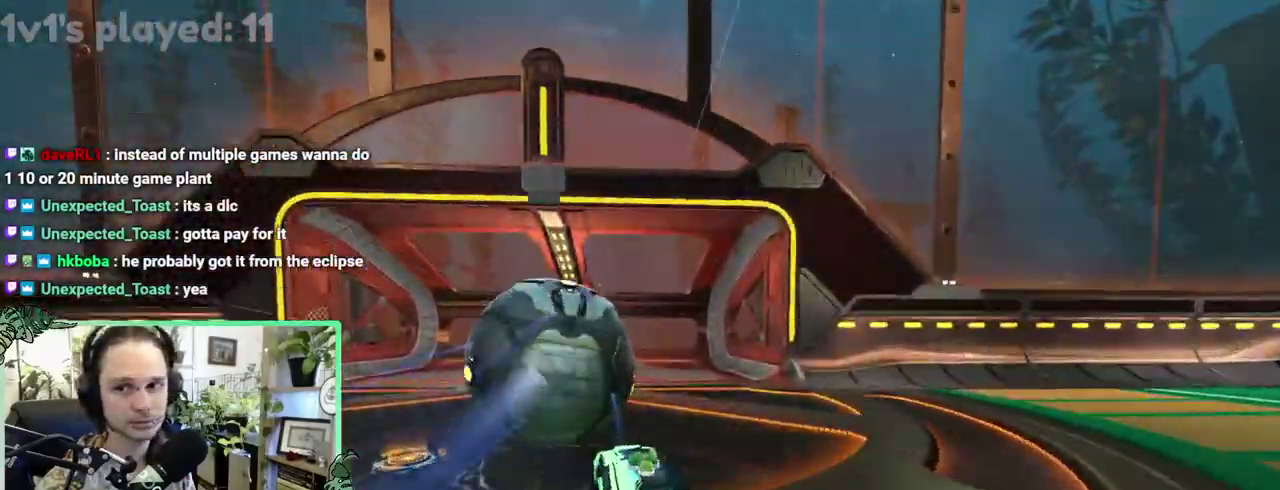
{"buttons": [], "left_stick": "left", "right_stick": "center", "events": []}
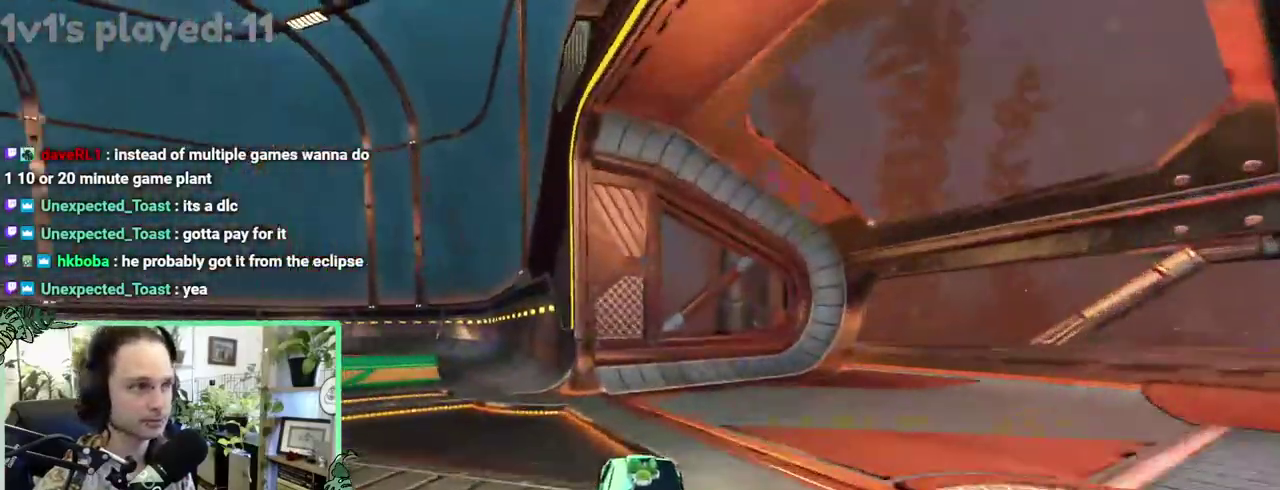
{"buttons": [], "left_stick": "left", "right_stick": "center", "events": [[67, "B", "down"], [183, "B", "up"], [250, "L1", "down"], [383, "L1", "up"]]}
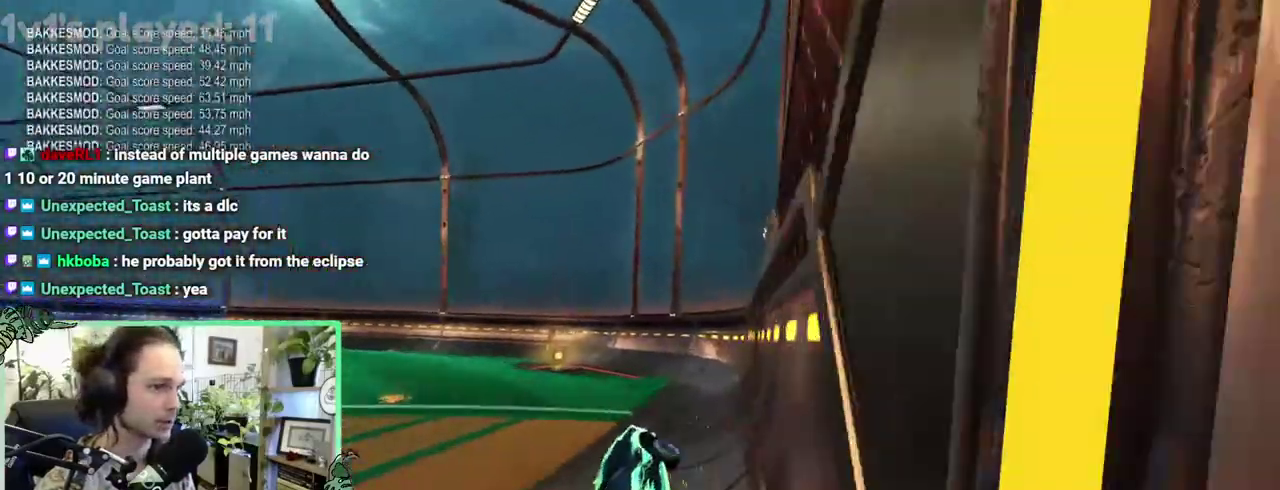
{"buttons": ["A", "L1"], "left_stick": "up", "right_stick": "center"}
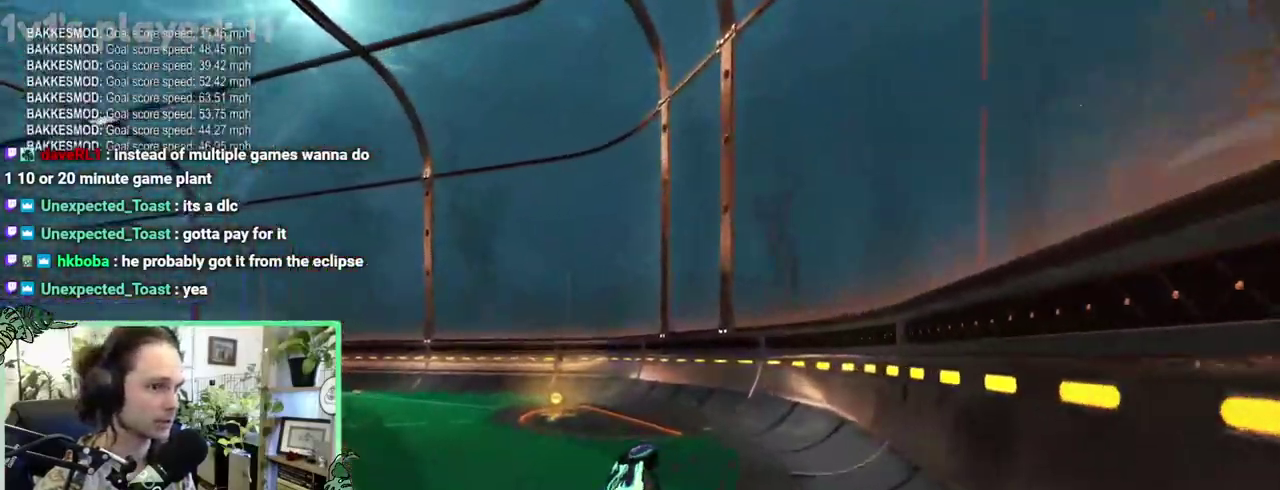
{"buttons": ["B", "L1"], "left_stick": "up", "right_stick": "center", "events": [[17, "A", "up"], [67, "B", "down"]]}
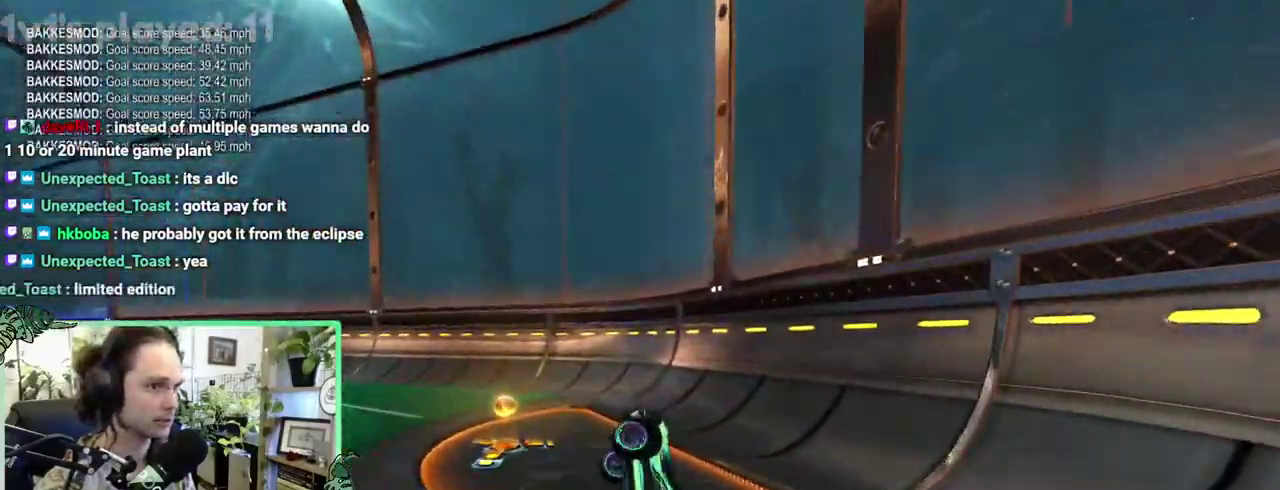
{"buttons": ["B"], "left_stick": "center", "right_stick": "center"}
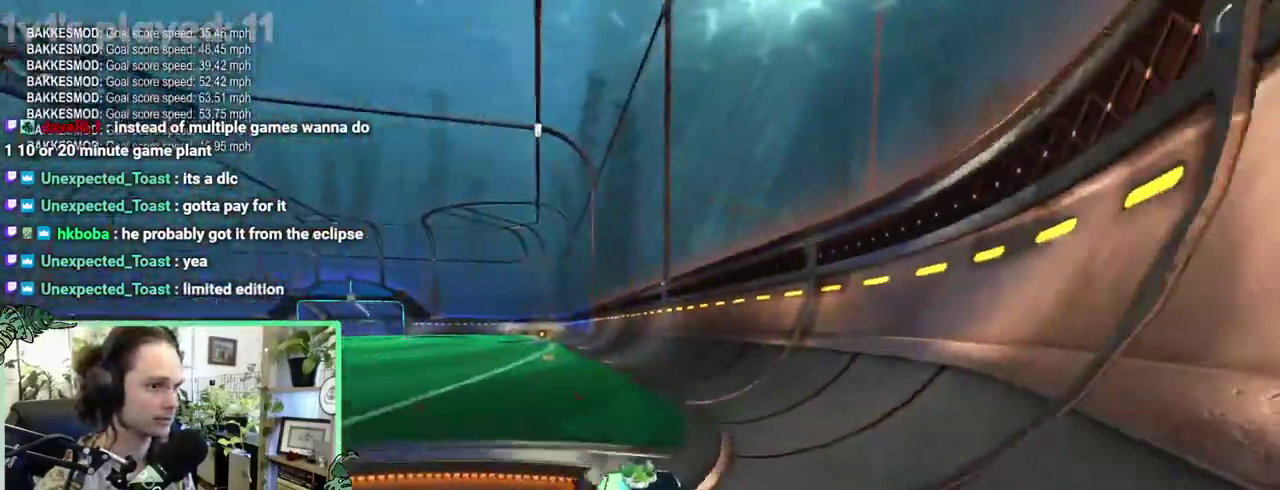
{"buttons": ["B"], "left_stick": "center", "right_stick": "center", "events": []}
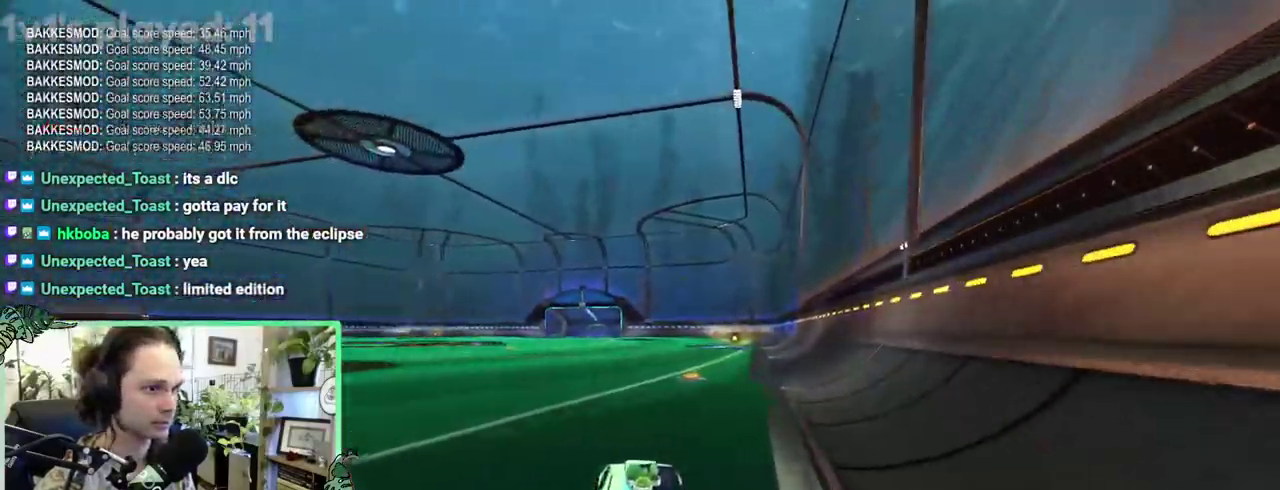
{"buttons": [], "left_stick": "center", "right_stick": "center", "events": [[50, "B", "up"], [83, "DPAD_UP", "down"], [150, "DPAD_UP", "up"]]}
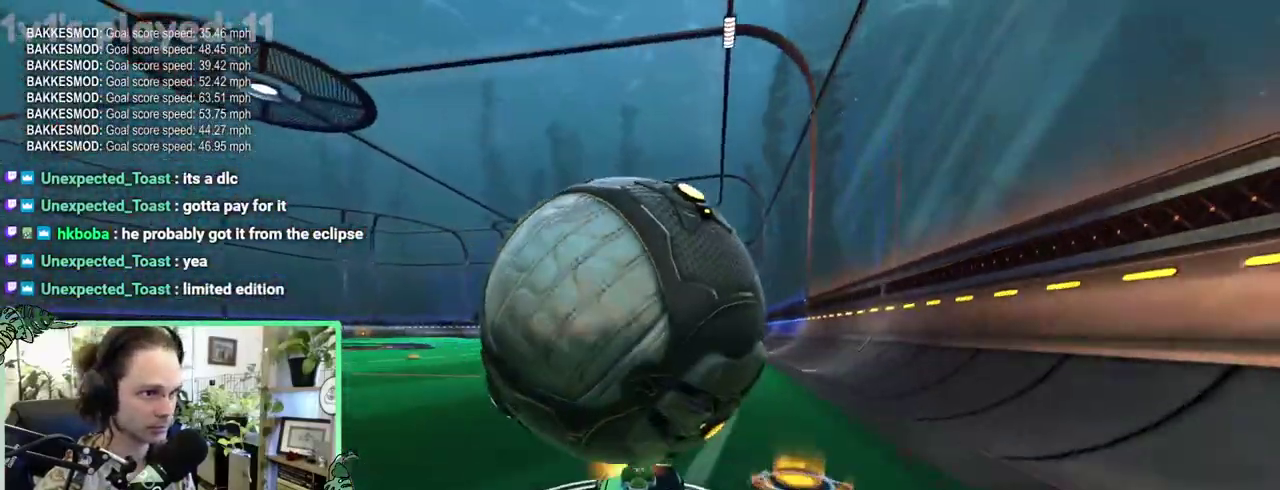
{"buttons": [], "left_stick": "center", "right_stick": "center", "events": [[150, "B", "down"], [350, "B", "up"]]}
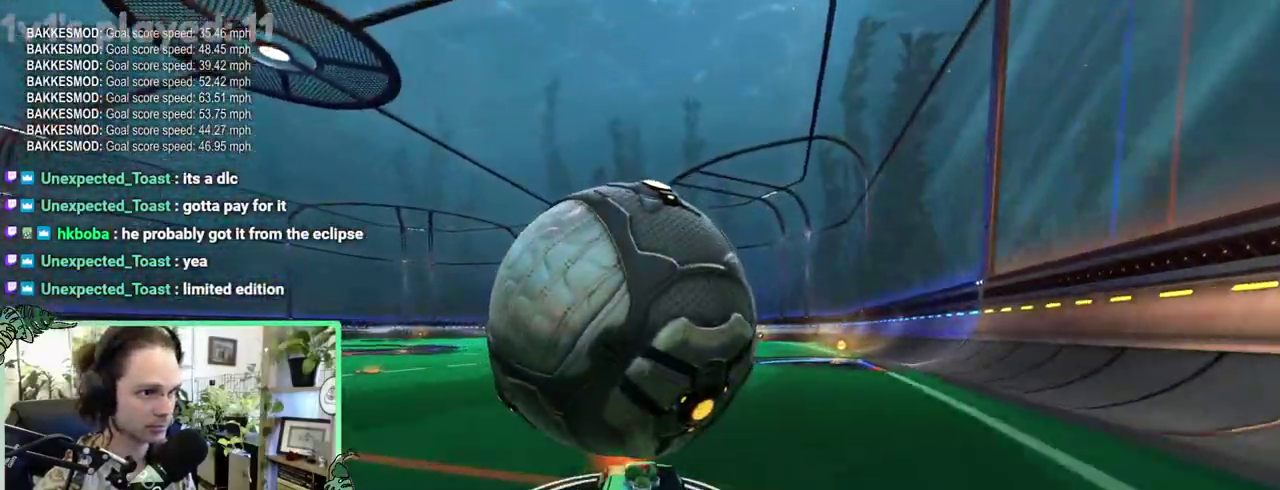
{"buttons": ["A"], "left_stick": "down", "right_stick": "center"}
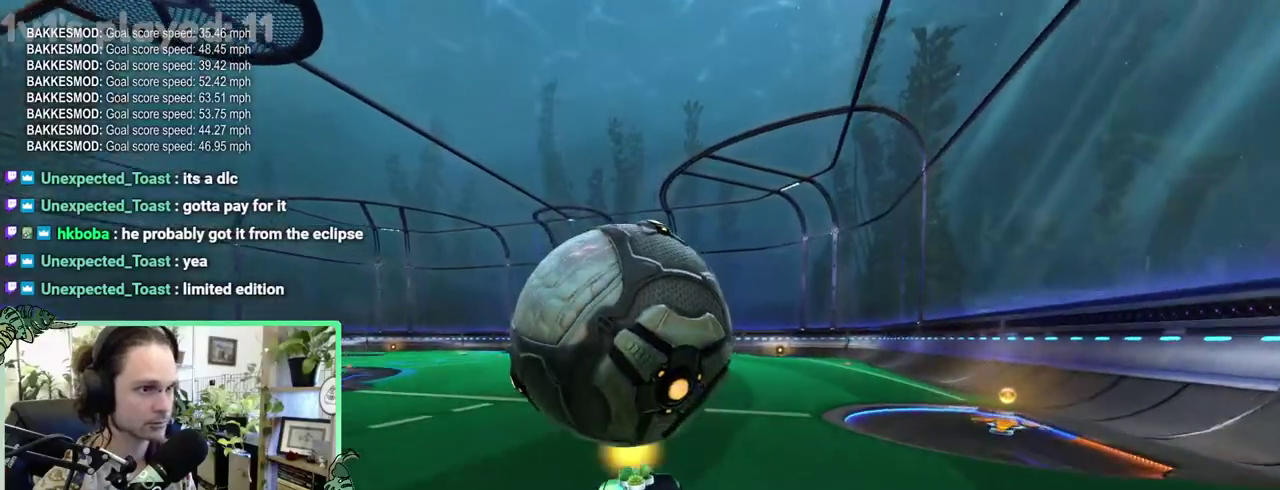
{"buttons": ["B"], "left_stick": "center", "right_stick": "center"}
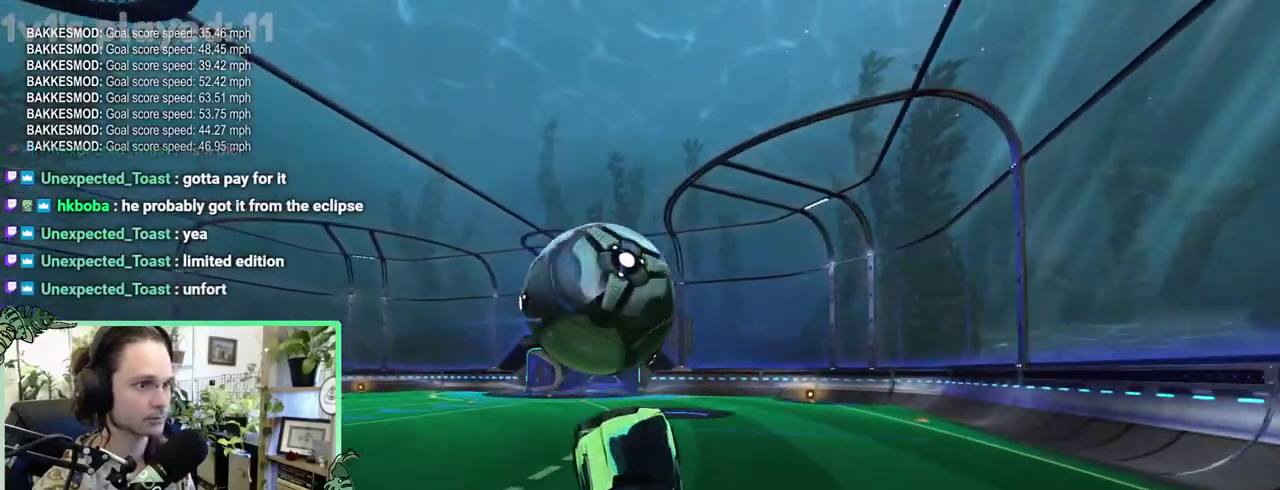
{"buttons": [], "left_stick": "center", "right_stick": "center", "events": [[17, "B", "up"], [150, "A", "down"], [283, "A", "up"]]}
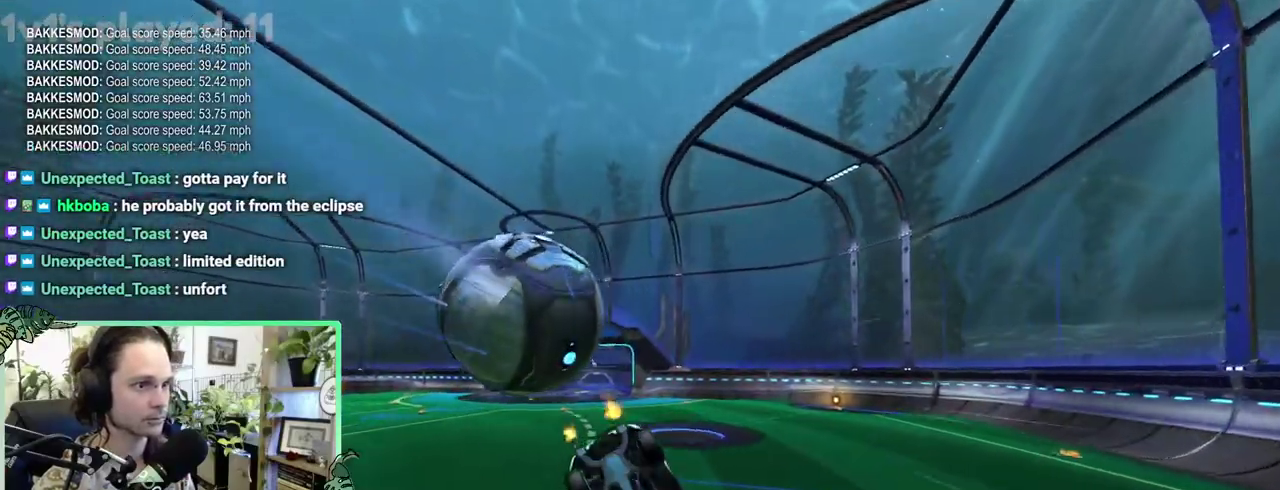
{"buttons": ["B"], "left_stick": "center", "right_stick": "center", "events": [[200, "SELECT", "down"], [250, "B", "down"], [317, "SELECT", "up"]]}
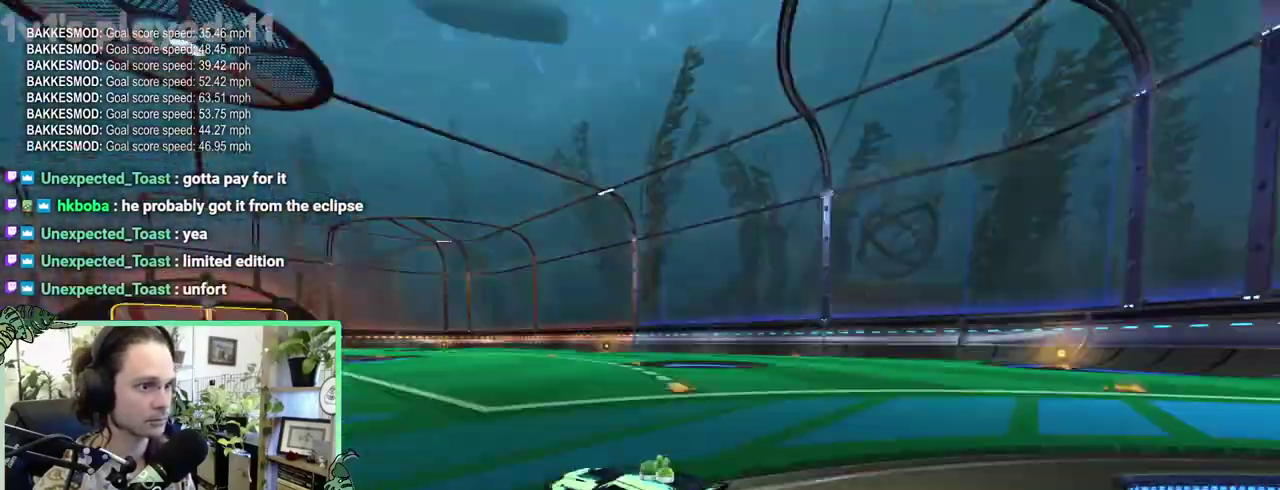
{"buttons": ["B", "DPAD_UP"], "left_stick": "center", "right_stick": "center", "events": [[483, "DPAD_UP", "down"]]}
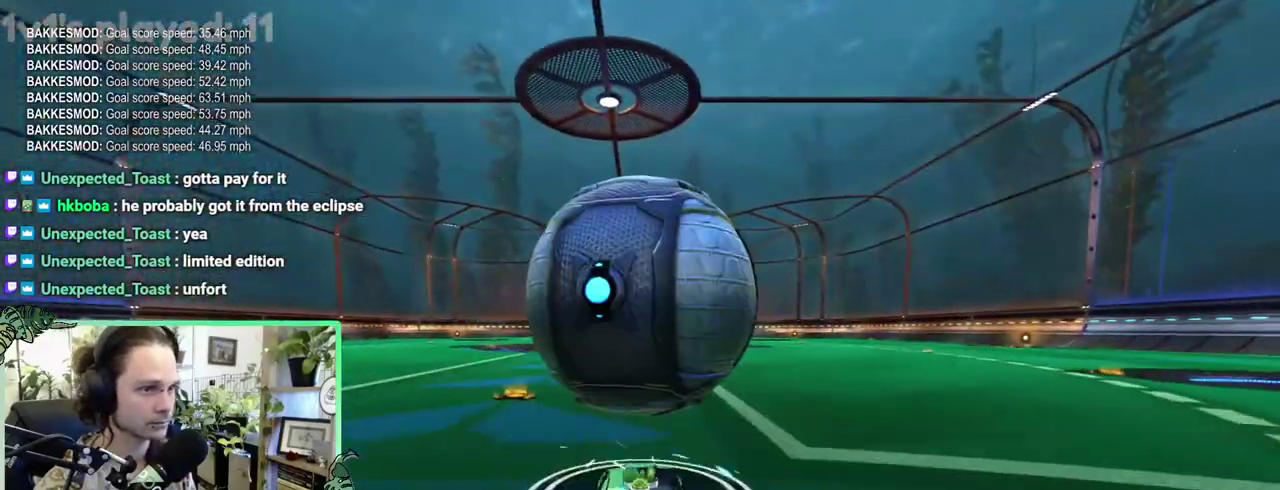
{"buttons": [], "left_stick": "center", "right_stick": "center", "events": [[17, "B", "up"], [67, "DPAD_UP", "up"]]}